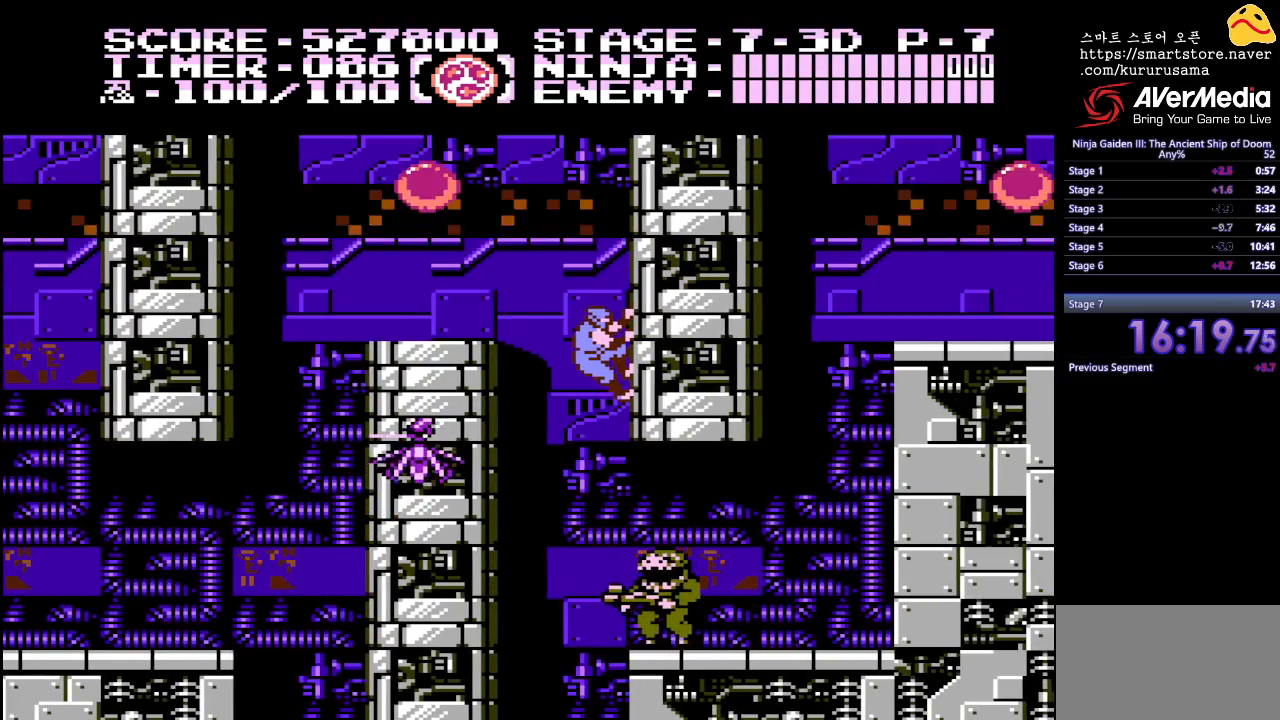
Gameplay with a controller (Nintendo layout); each line is a JSON object with the inputs held at the frame after it. "events" lists button and stick changes between this image and that frame as [ms after this image, input, new state], when the widget could be followed in between. Not read: L3 R3.
{"buttons": ["DPAD_UP"], "events": [[500, "DPAD_UP", "down"]]}
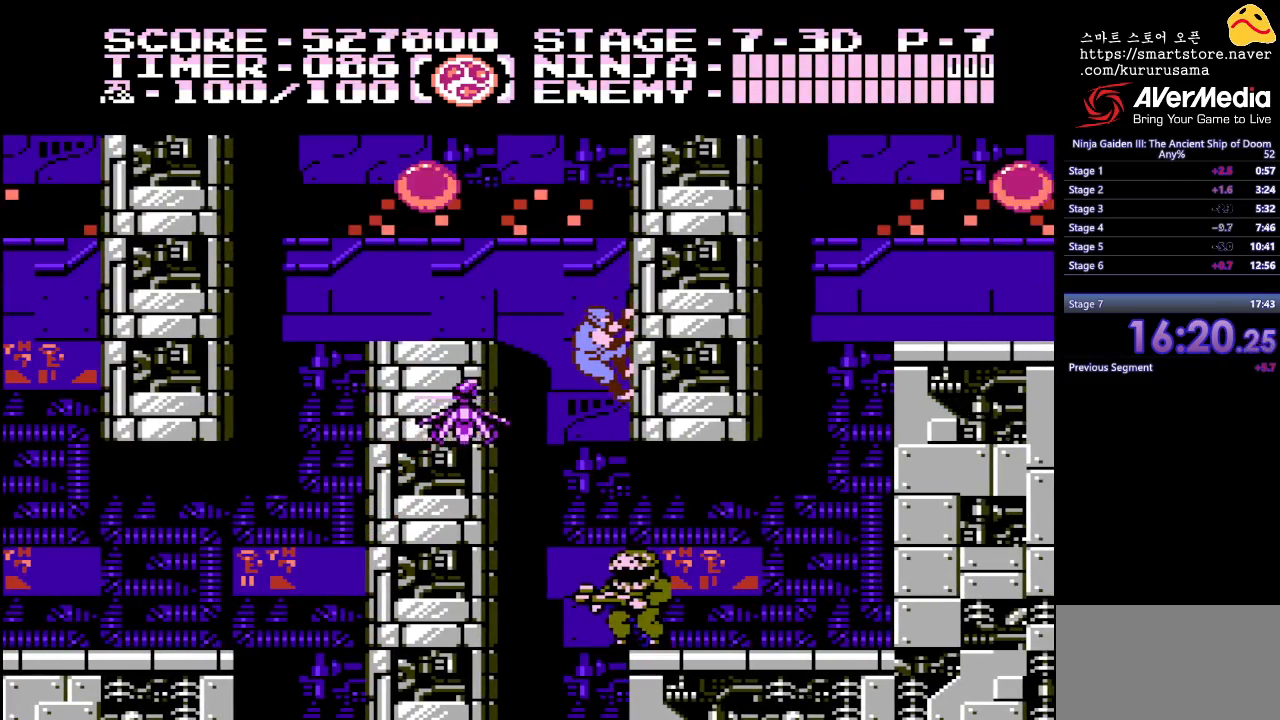
{"buttons": ["DPAD_DOWN"], "events": [[67, "A", "down"], [133, "DPAD_UP", "up"], [183, "A", "up"], [333, "DPAD_DOWN", "down"]]}
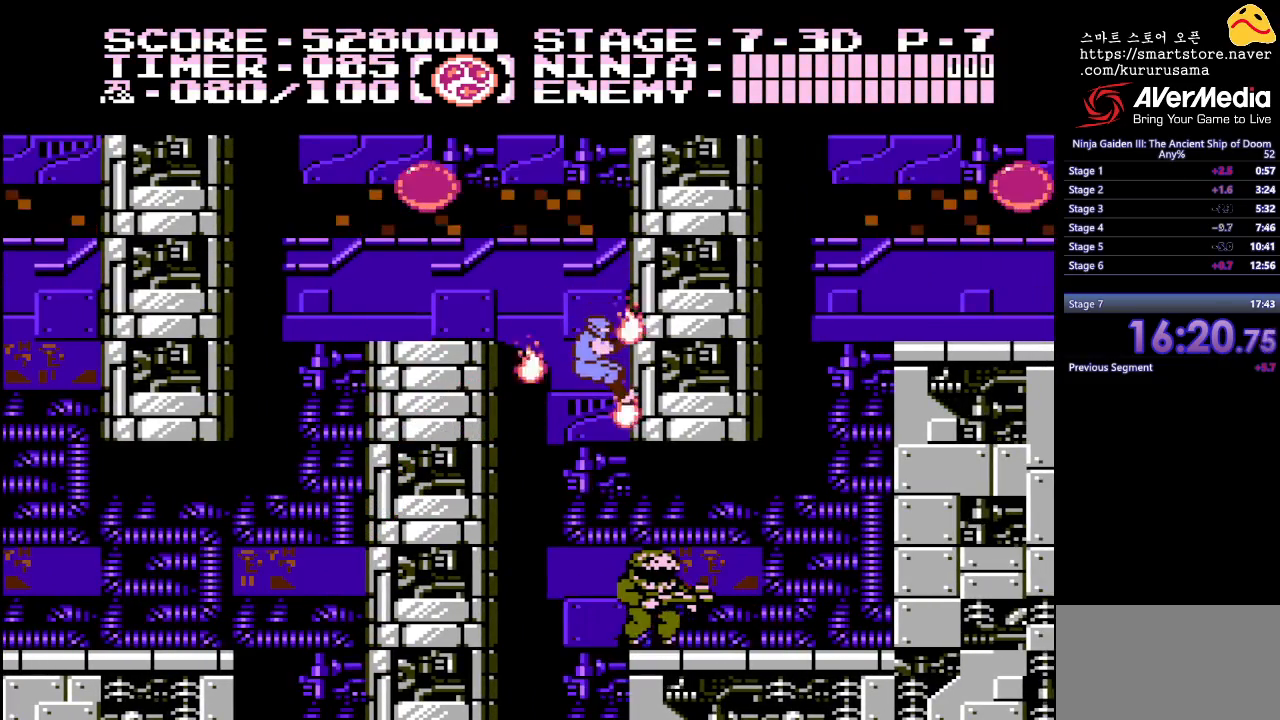
{"buttons": ["DPAD_DOWN", "DPAD_RIGHT"], "events": [[383, "DPAD_RIGHT", "down"]]}
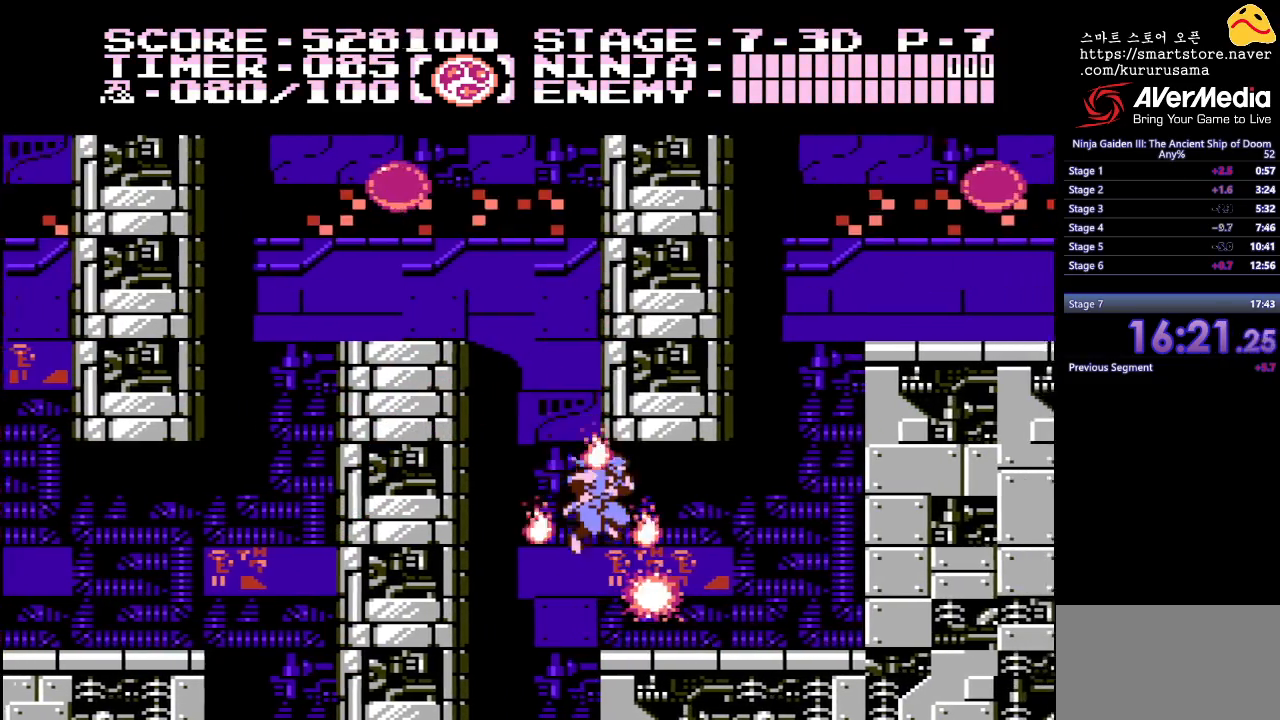
{"buttons": ["DPAD_RIGHT"], "events": [[200, "DPAD_DOWN", "up"], [333, "B", "down"], [500, "B", "up"]]}
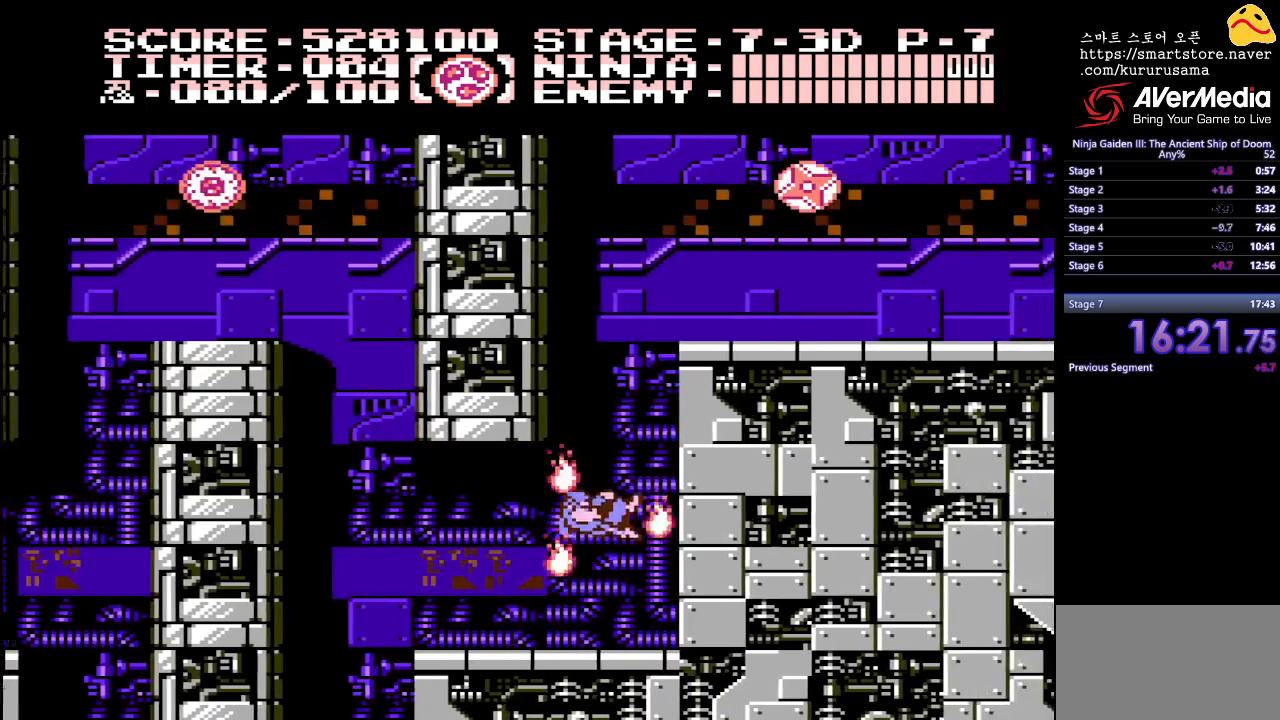
{"buttons": ["DPAD_UP"], "events": [[83, "DPAD_UP", "down"], [167, "DPAD_RIGHT", "up"]]}
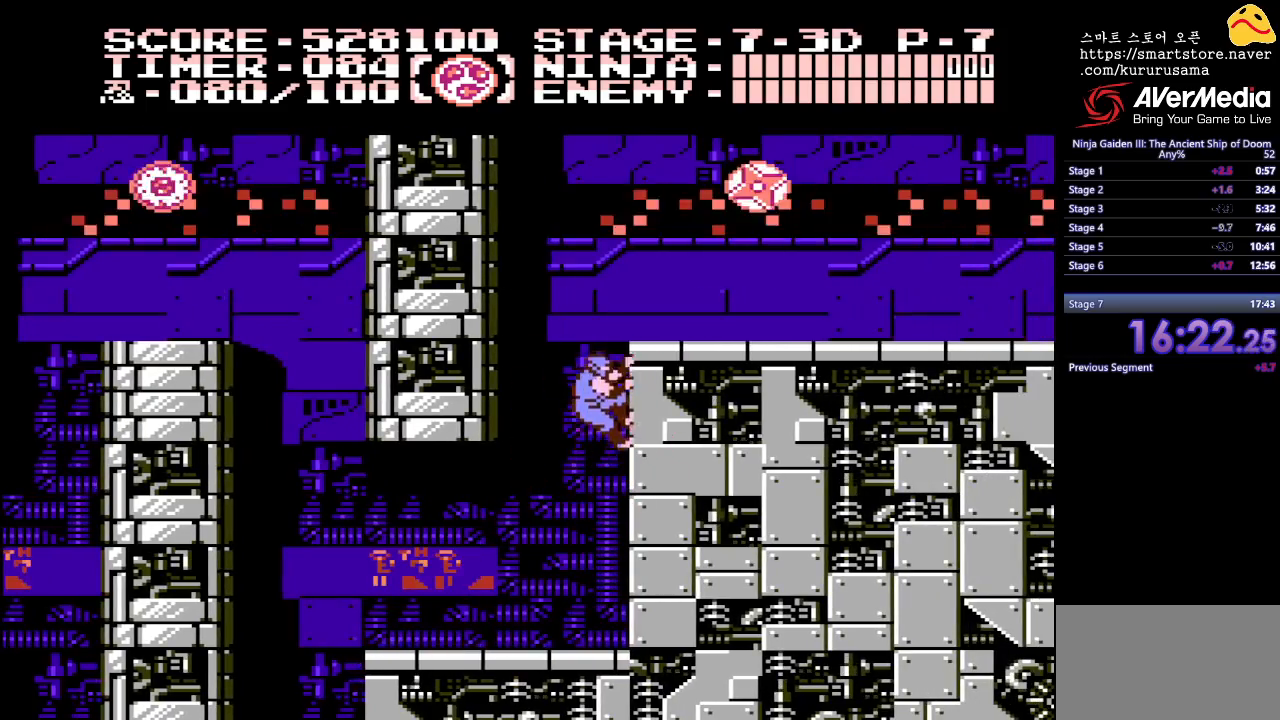
{"buttons": ["DPAD_UP", "DPAD_LEFT"], "events": [[50, "DPAD_LEFT", "down"], [117, "B", "down"], [283, "B", "up"]]}
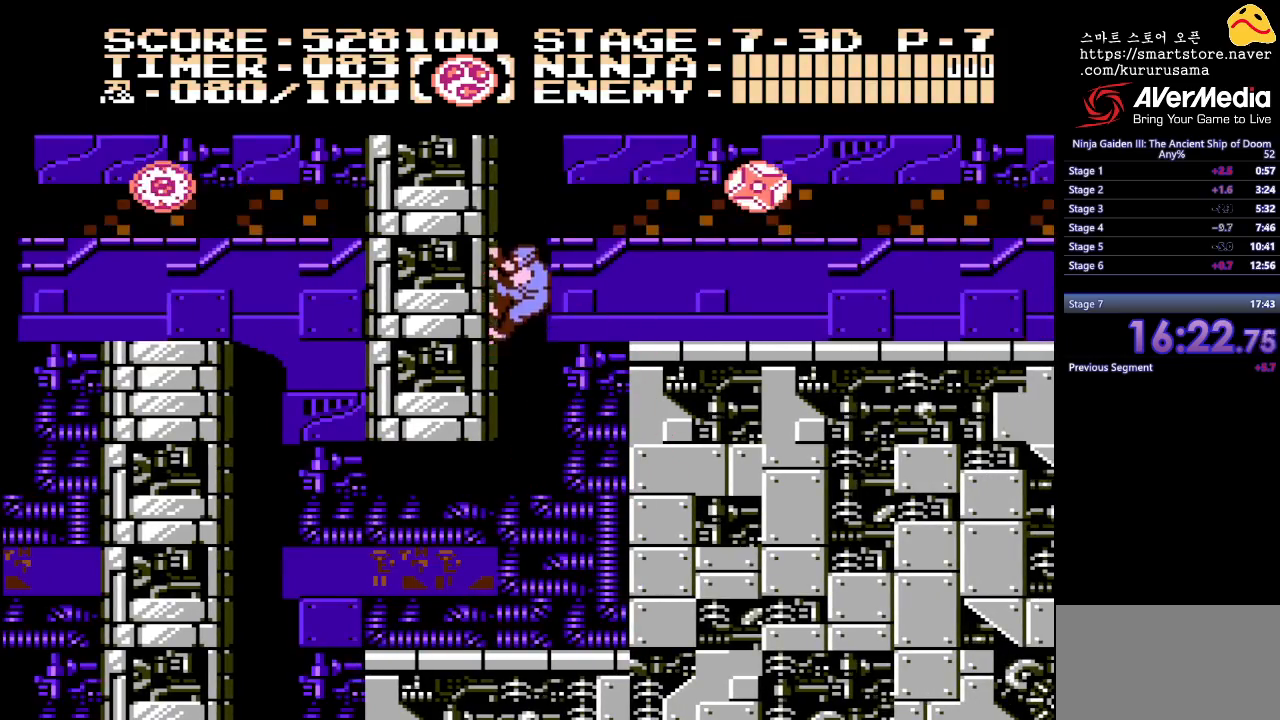
{"buttons": ["DPAD_UP", "DPAD_LEFT"], "events": []}
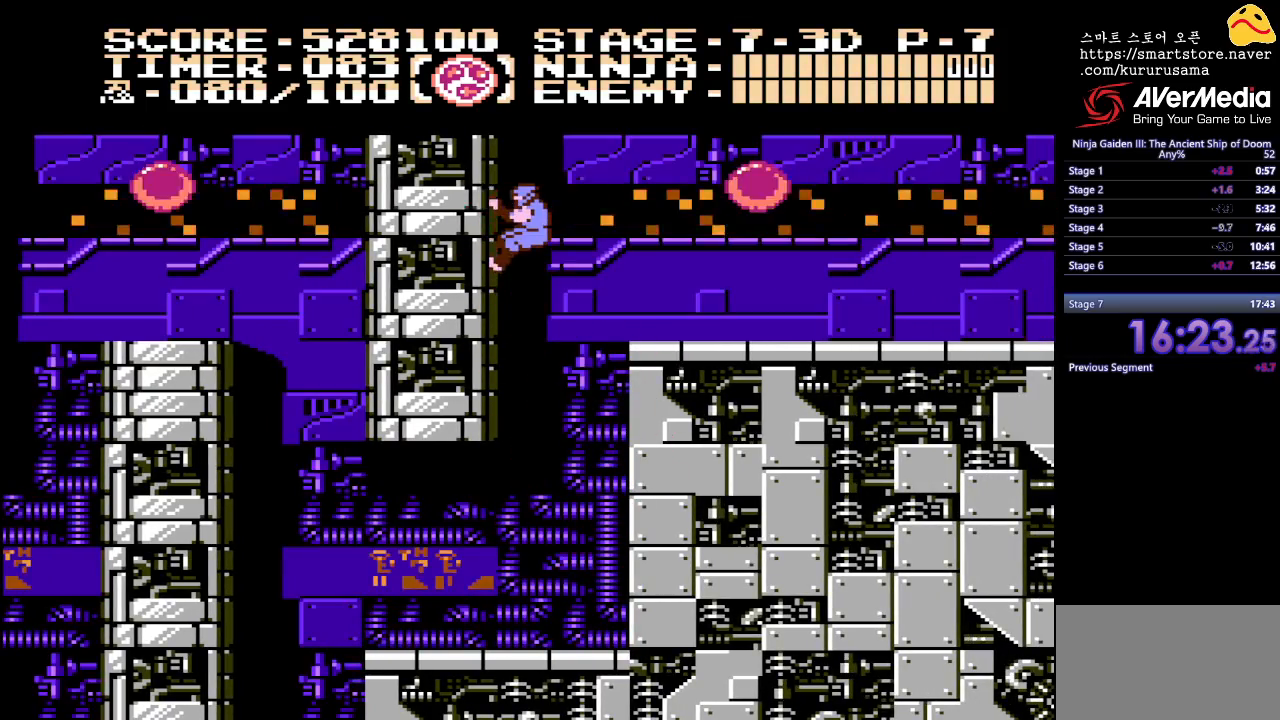
{"buttons": [], "events": [[117, "DPAD_LEFT", "up"], [217, "DPAD_UP", "up"]]}
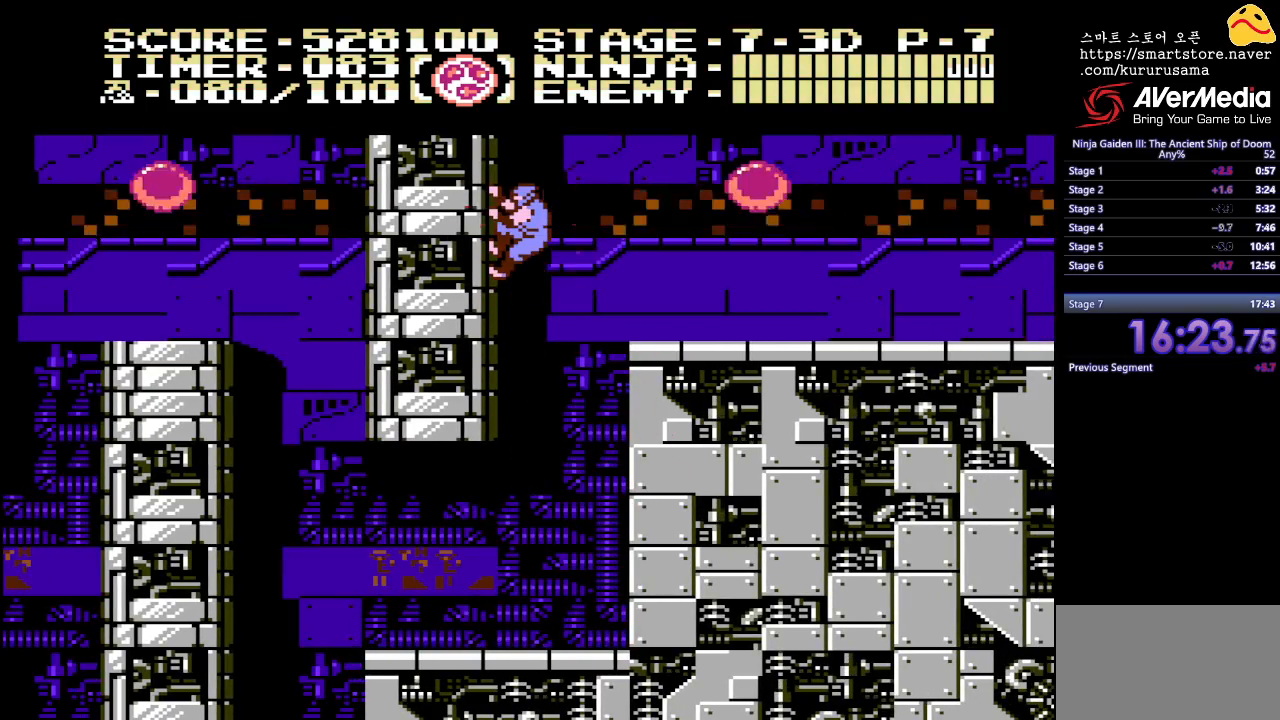
{"buttons": [], "events": []}
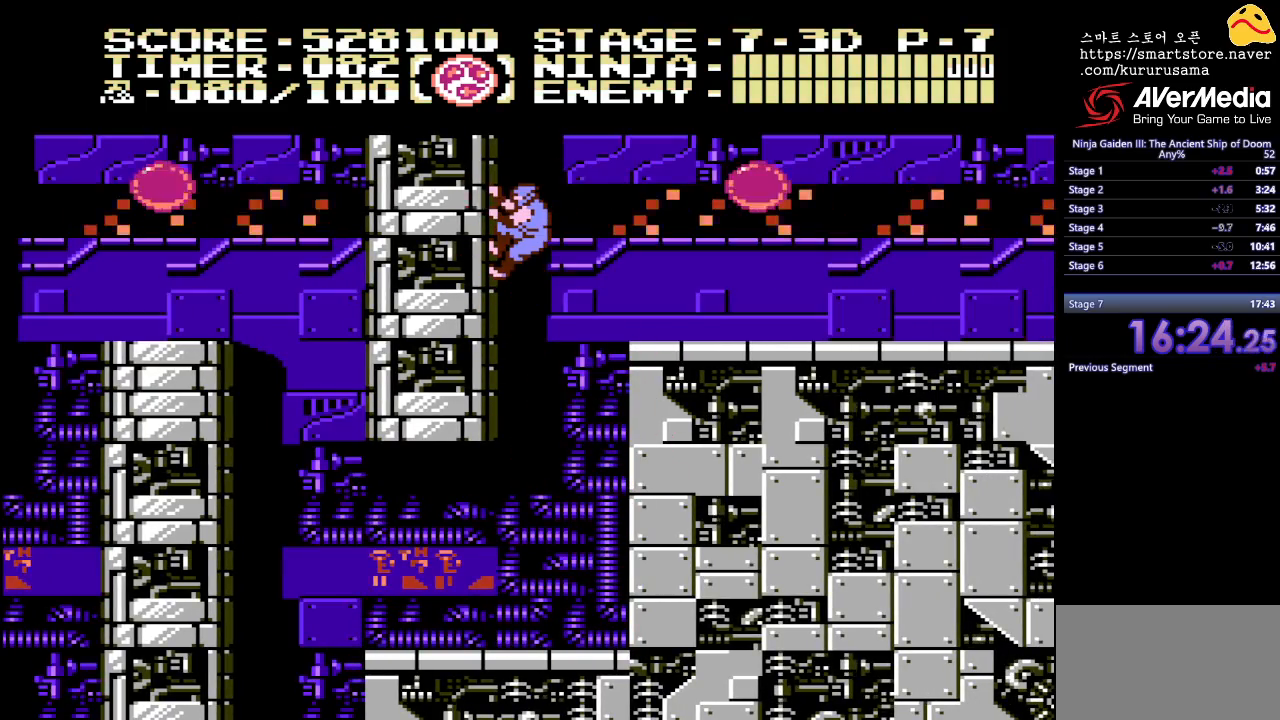
{"buttons": [], "events": []}
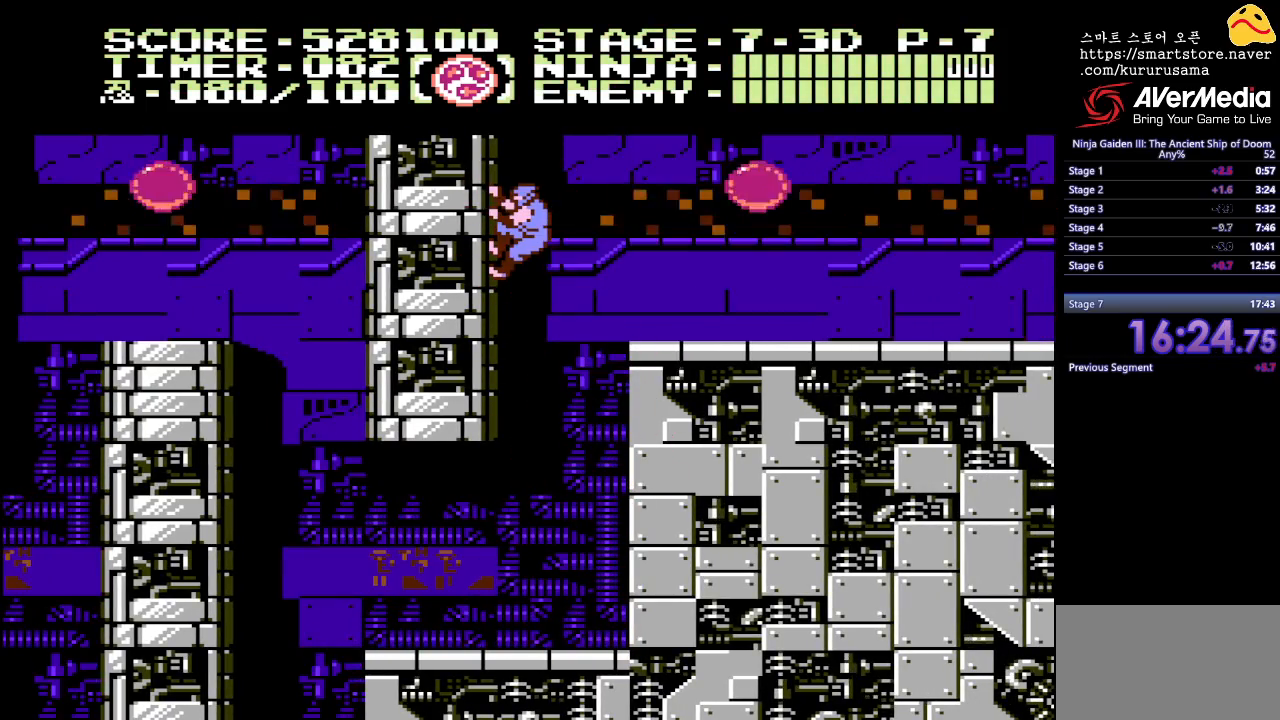
{"buttons": ["DPAD_RIGHT"], "events": [[333, "DPAD_RIGHT", "down"], [367, "B", "down"], [500, "B", "up"]]}
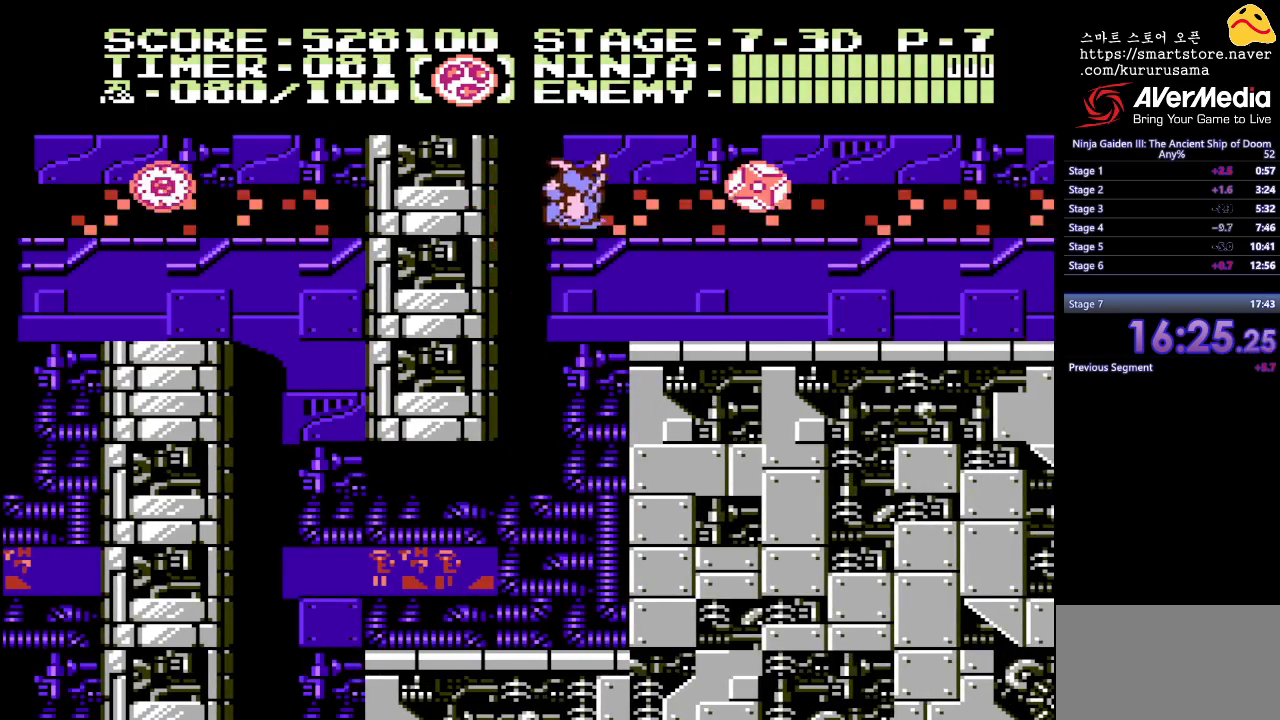
{"buttons": ["DPAD_RIGHT"], "events": []}
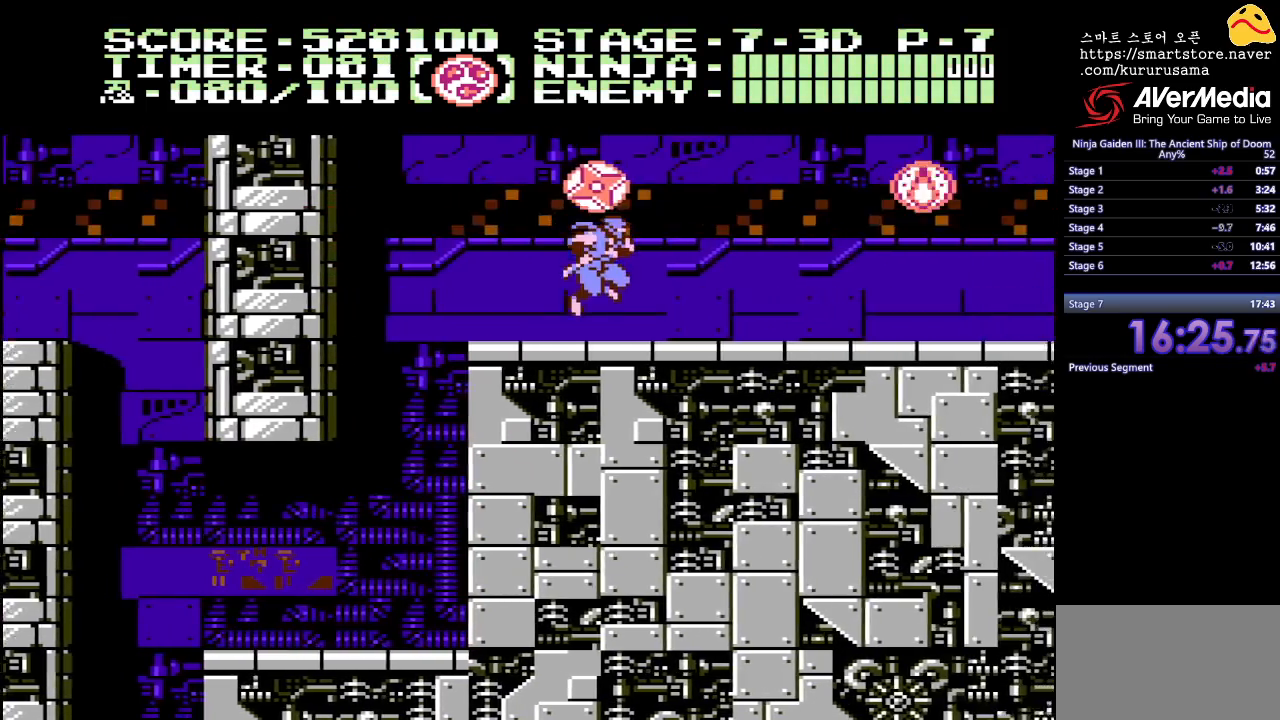
{"buttons": ["DPAD_RIGHT"], "events": []}
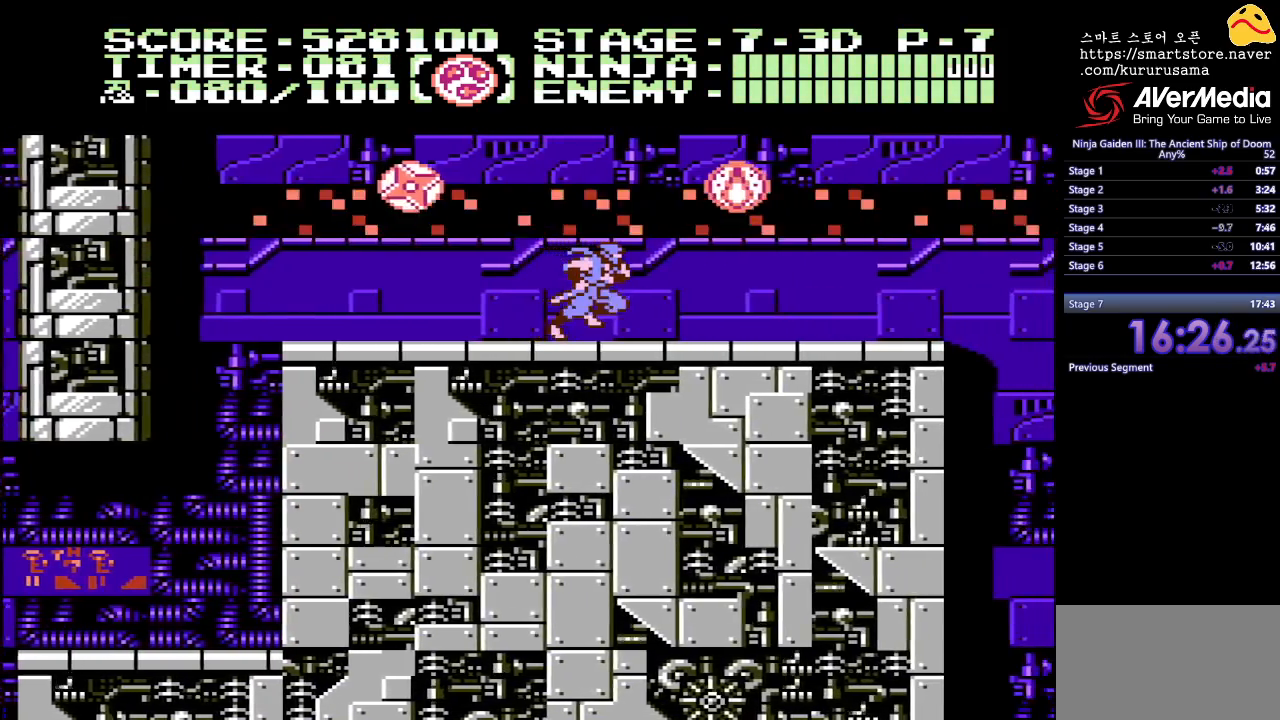
{"buttons": ["DPAD_RIGHT"], "events": []}
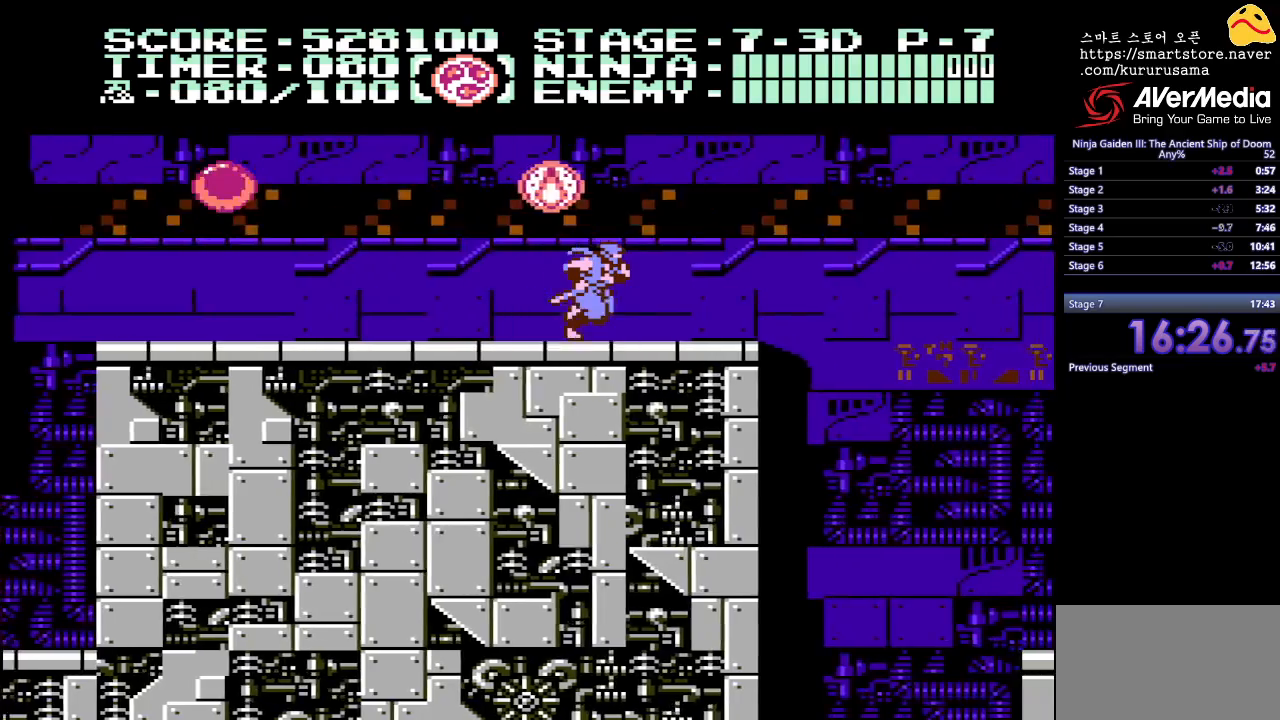
{"buttons": ["DPAD_RIGHT"], "events": [[267, "B", "down"], [417, "B", "up"]]}
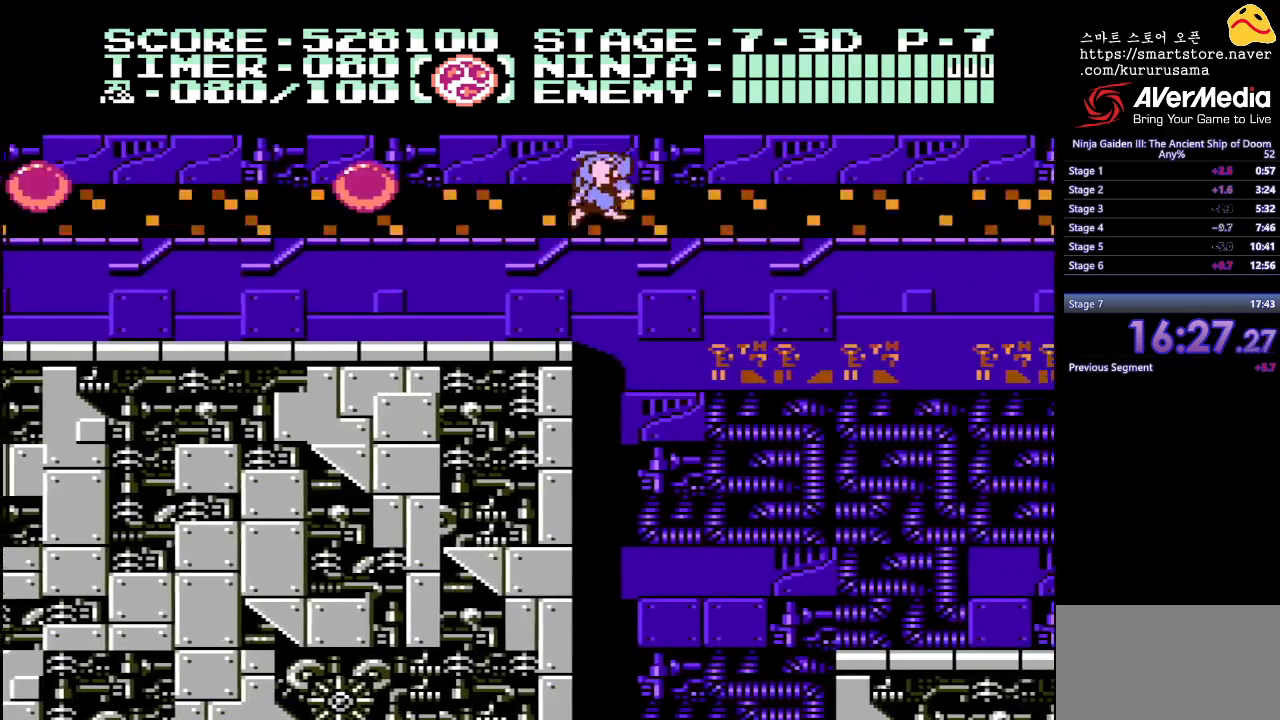
{"buttons": ["DPAD_RIGHT"], "events": []}
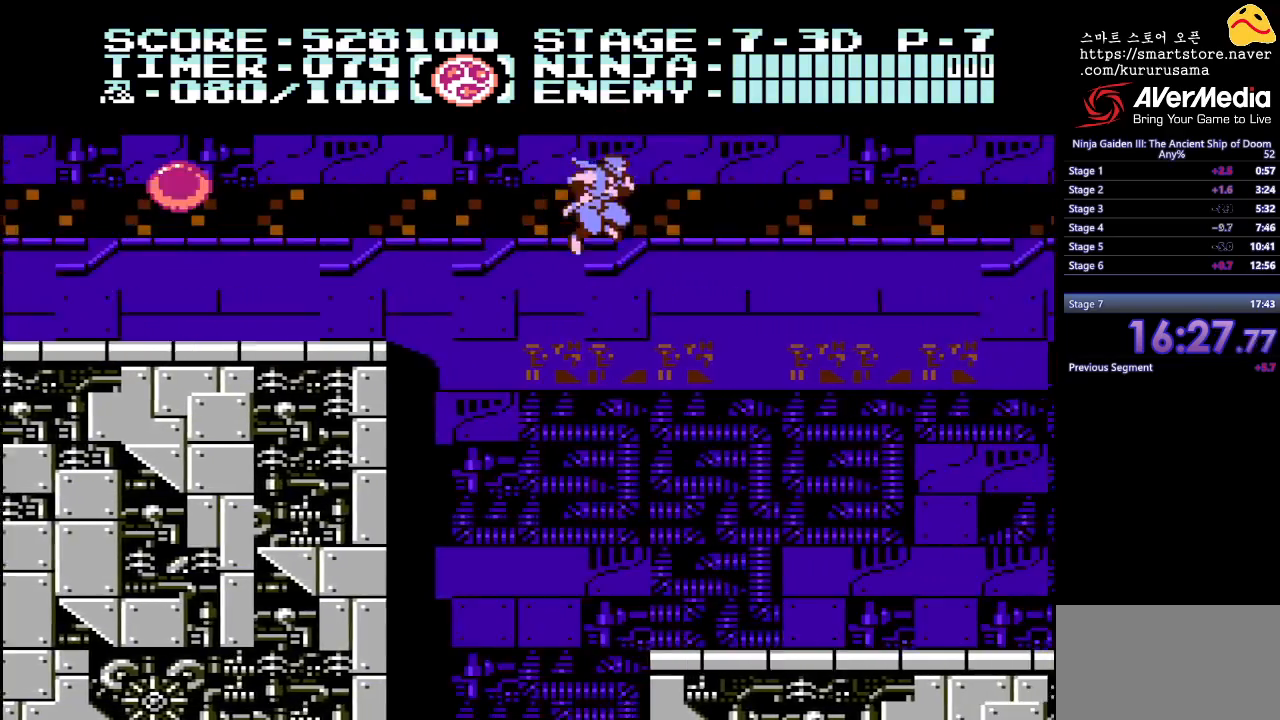
{"buttons": ["DPAD_RIGHT"], "events": []}
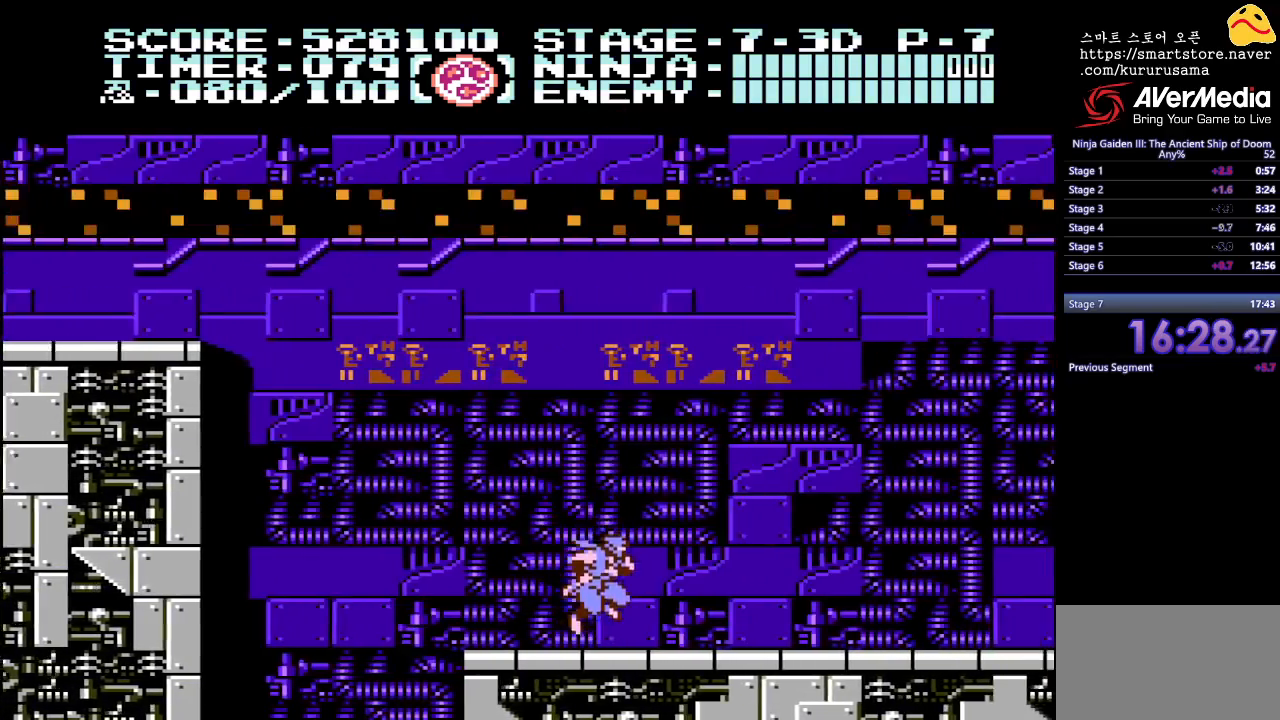
{"buttons": ["DPAD_RIGHT"], "events": []}
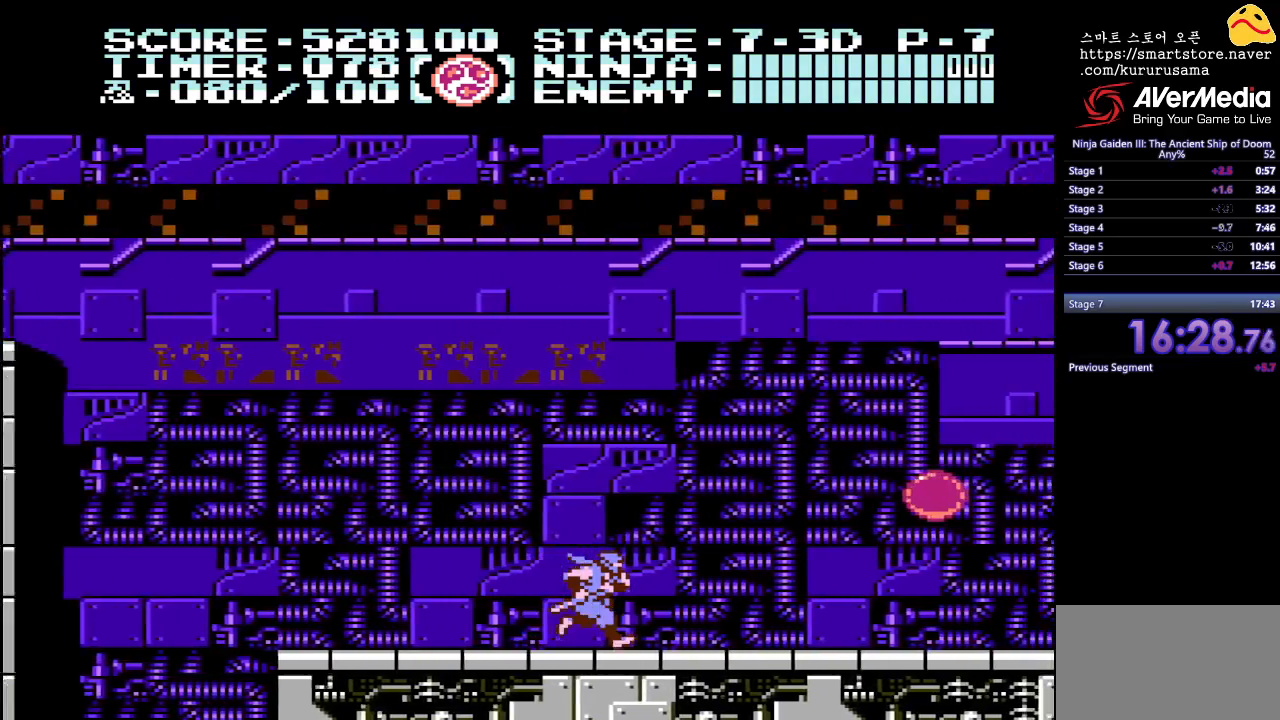
{"buttons": ["DPAD_RIGHT"], "events": []}
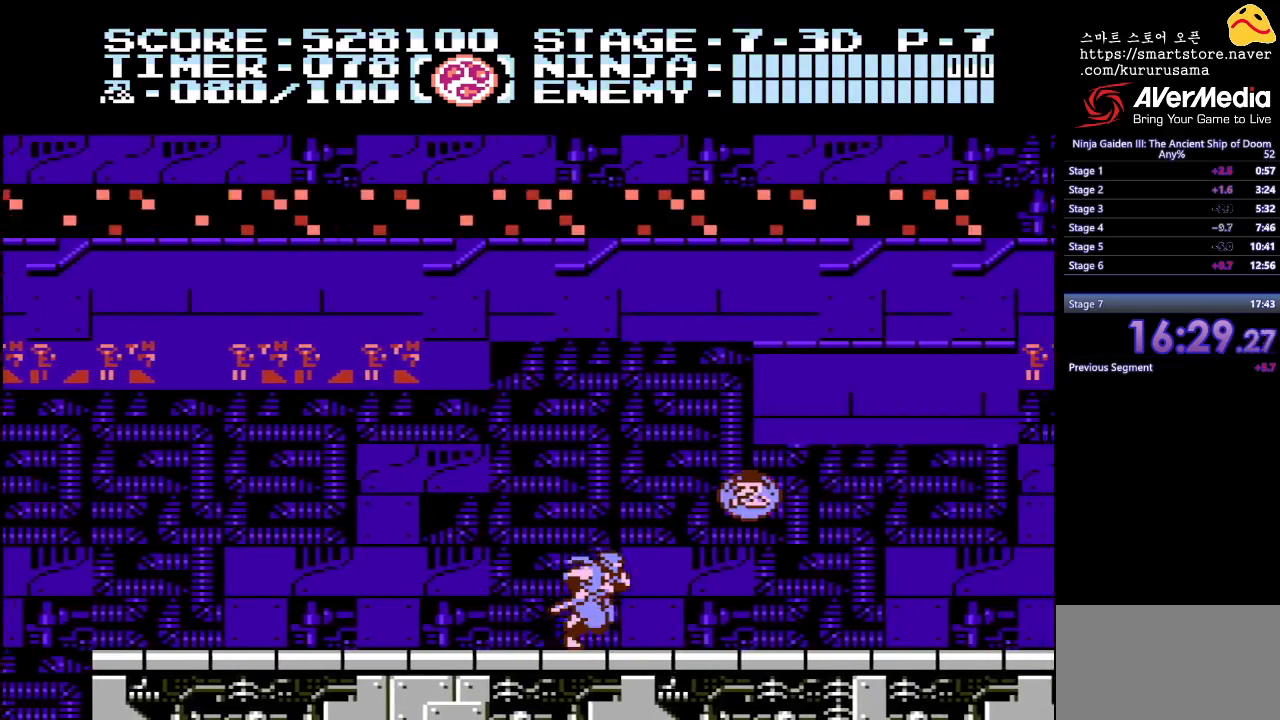
{"buttons": ["DPAD_RIGHT"], "events": [[17, "B", "down"], [133, "A", "down"], [167, "B", "up"], [250, "A", "up"]]}
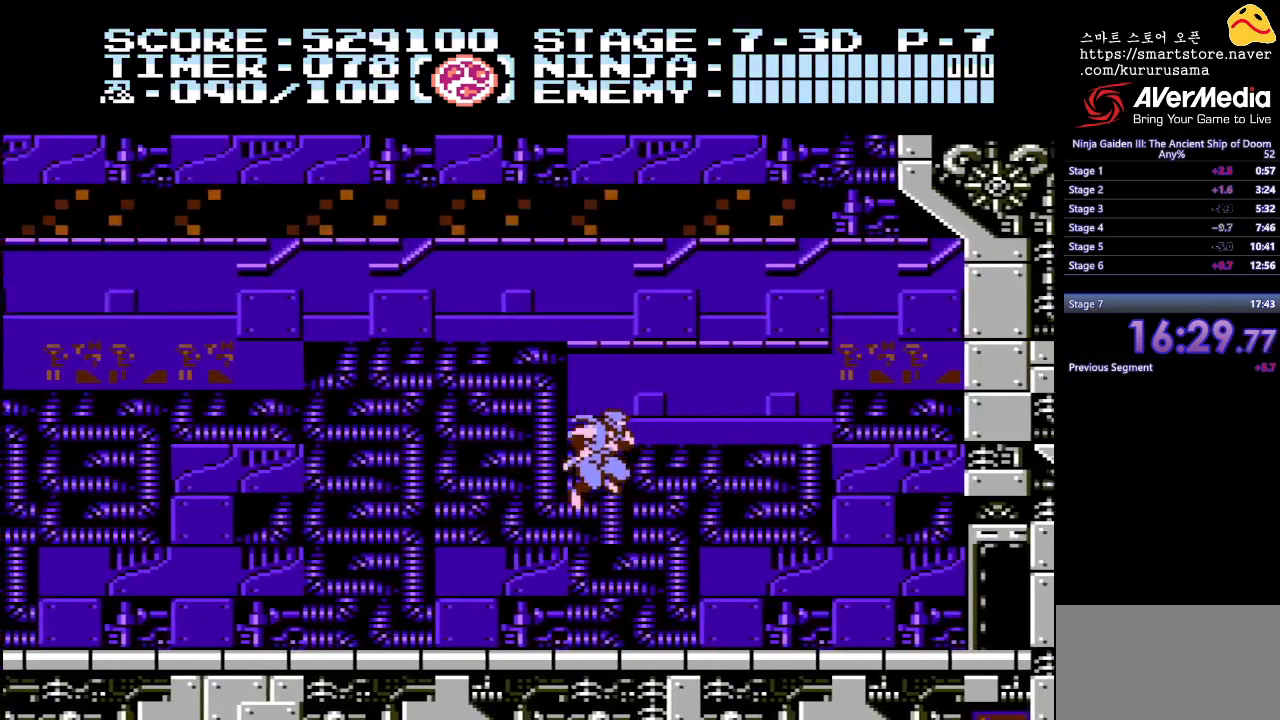
{"buttons": ["DPAD_RIGHT"], "events": []}
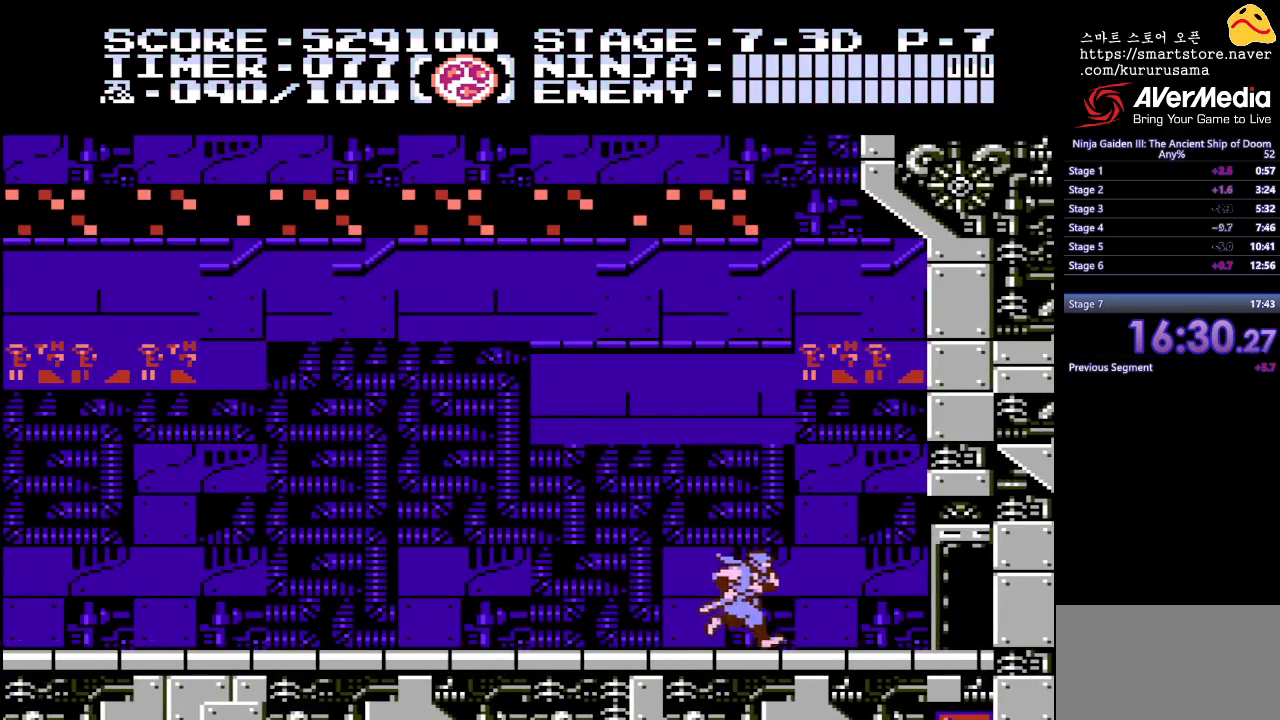
{"buttons": ["DPAD_RIGHT"], "events": []}
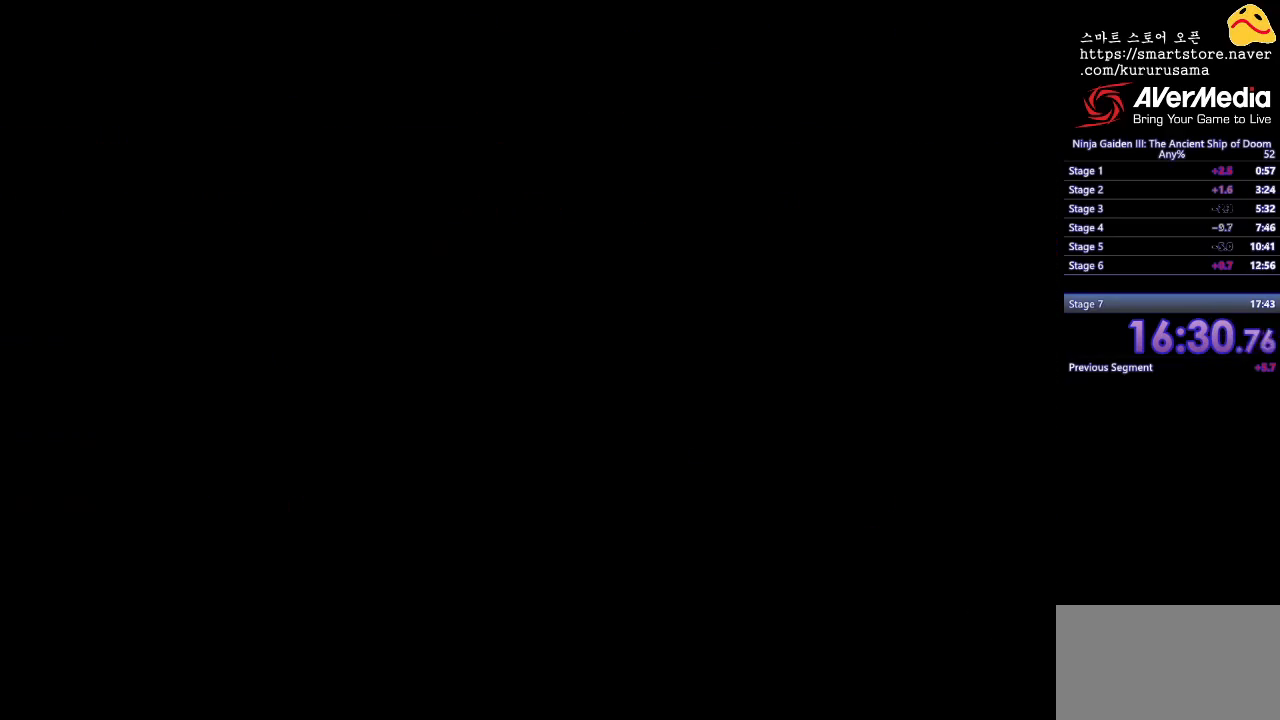
{"buttons": ["START"], "events": [[183, "DPAD_RIGHT", "up"], [250, "START", "down"], [350, "START", "up"], [433, "START", "down"]]}
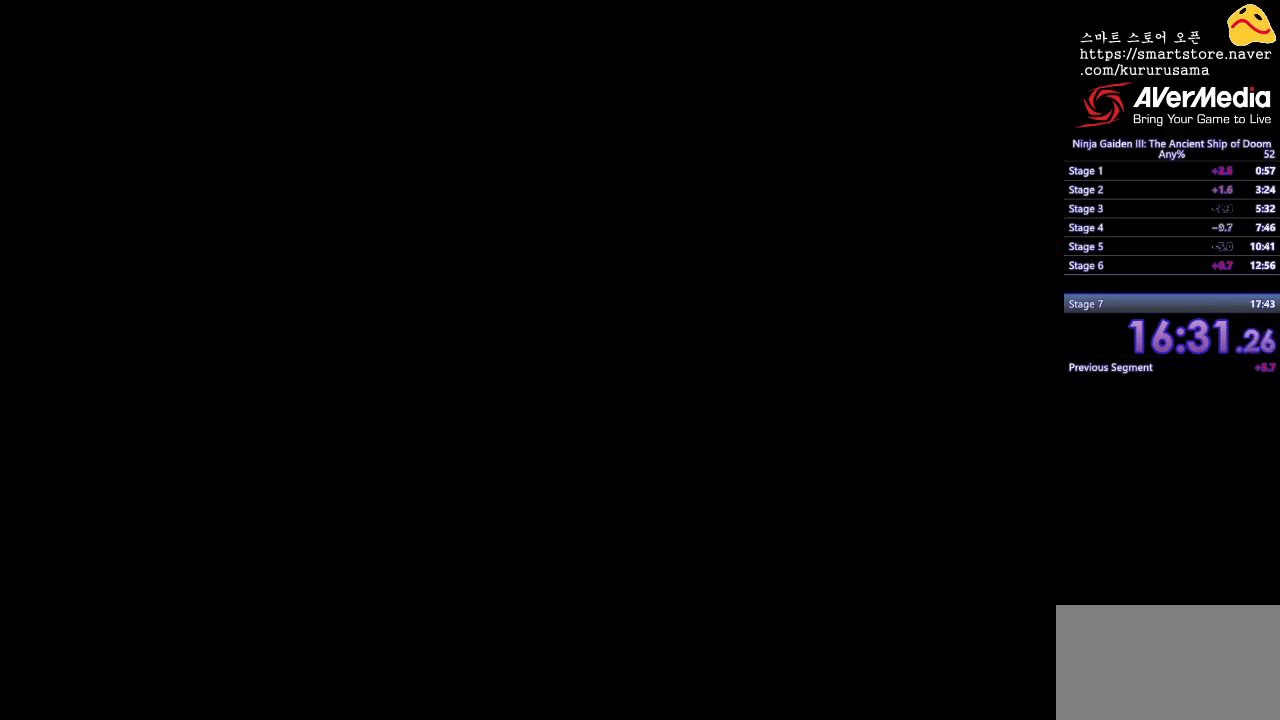
{"buttons": ["DPAD_RIGHT"], "events": [[33, "START", "up"], [117, "START", "down"], [150, "START", "up"], [483, "DPAD_RIGHT", "down"]]}
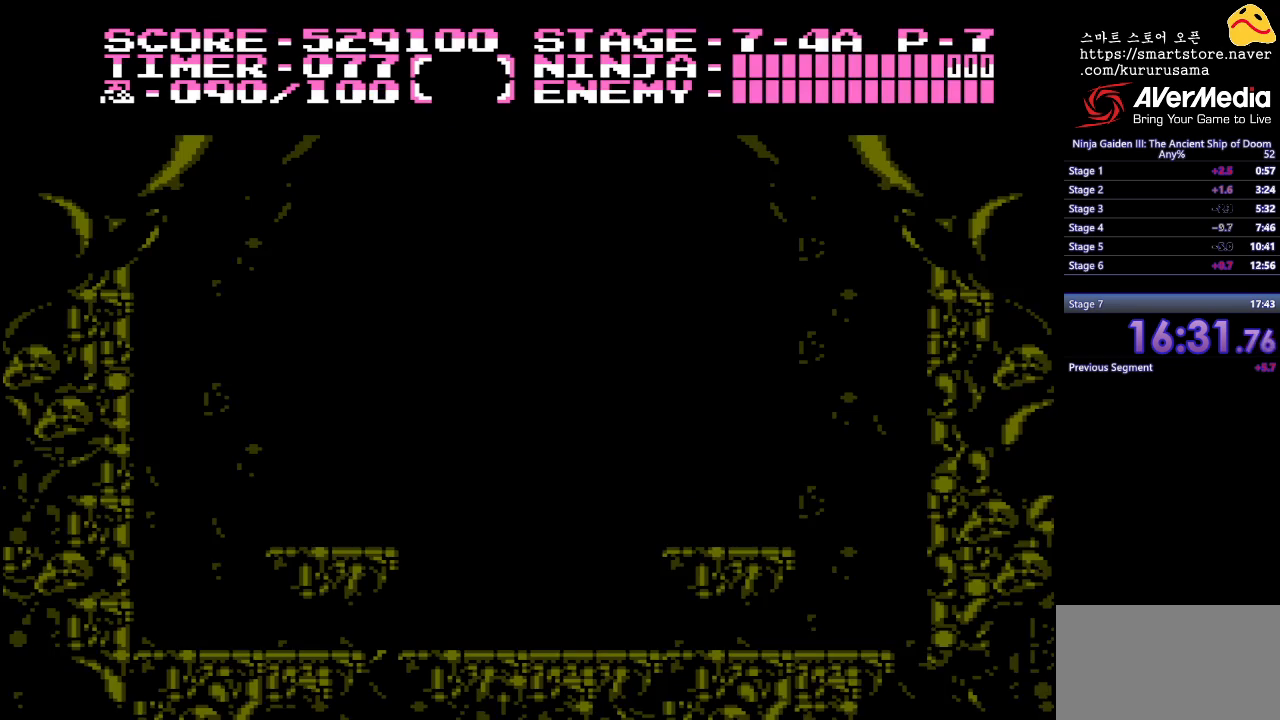
{"buttons": ["DPAD_RIGHT"], "events": []}
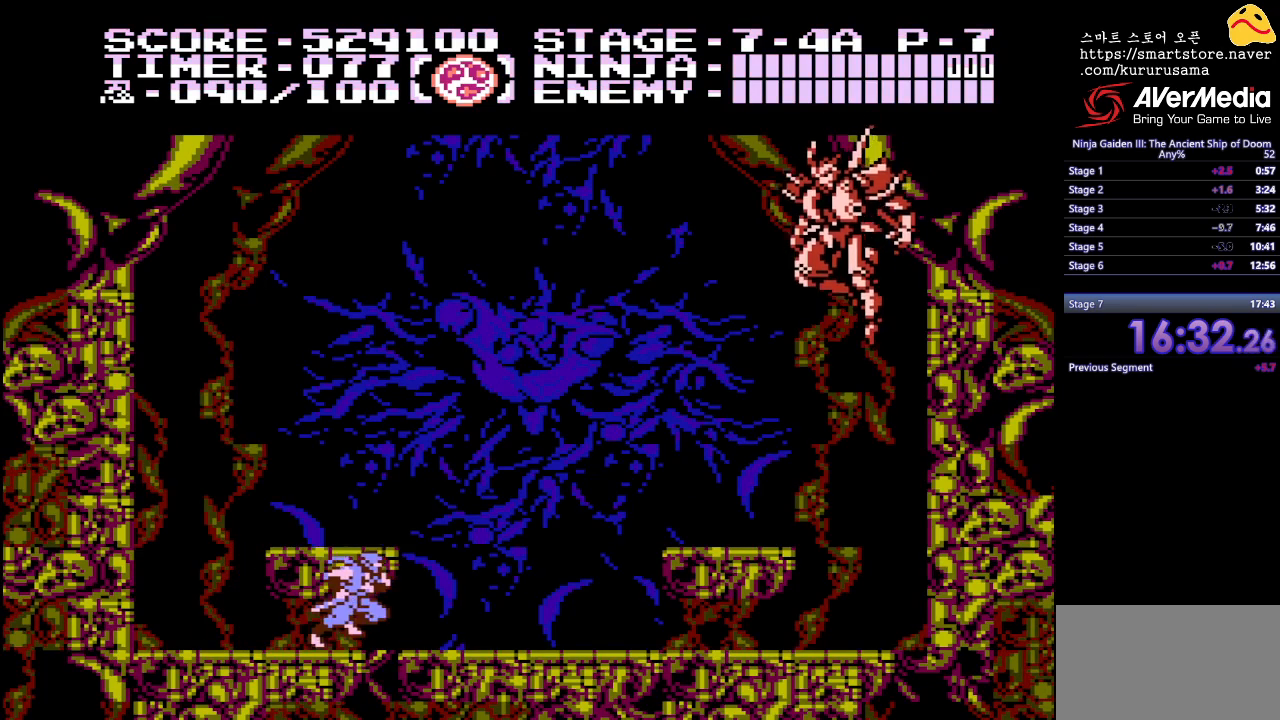
{"buttons": ["A"], "events": [[283, "B", "down"], [400, "A", "down"], [450, "B", "up"], [483, "DPAD_RIGHT", "up"]]}
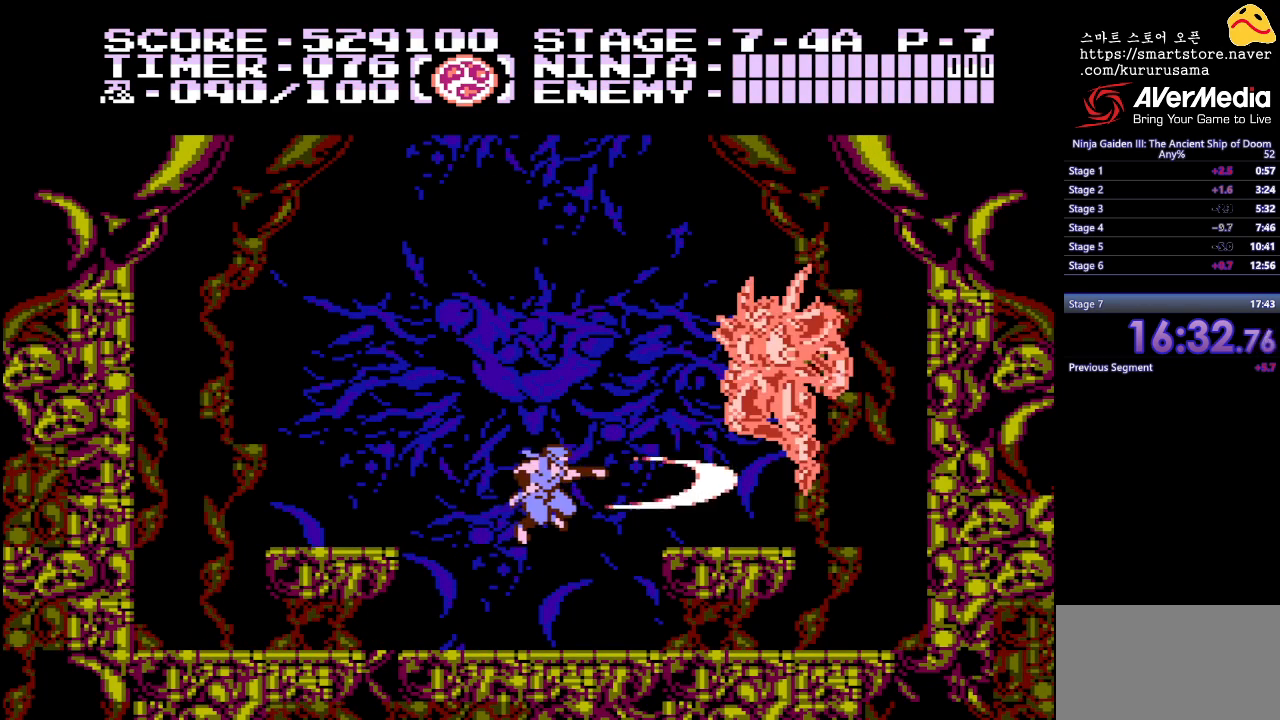
{"buttons": [], "events": [[33, "A", "up"], [100, "A", "down"], [167, "A", "up"], [233, "A", "down"], [283, "A", "up"], [350, "A", "down"], [433, "A", "up"]]}